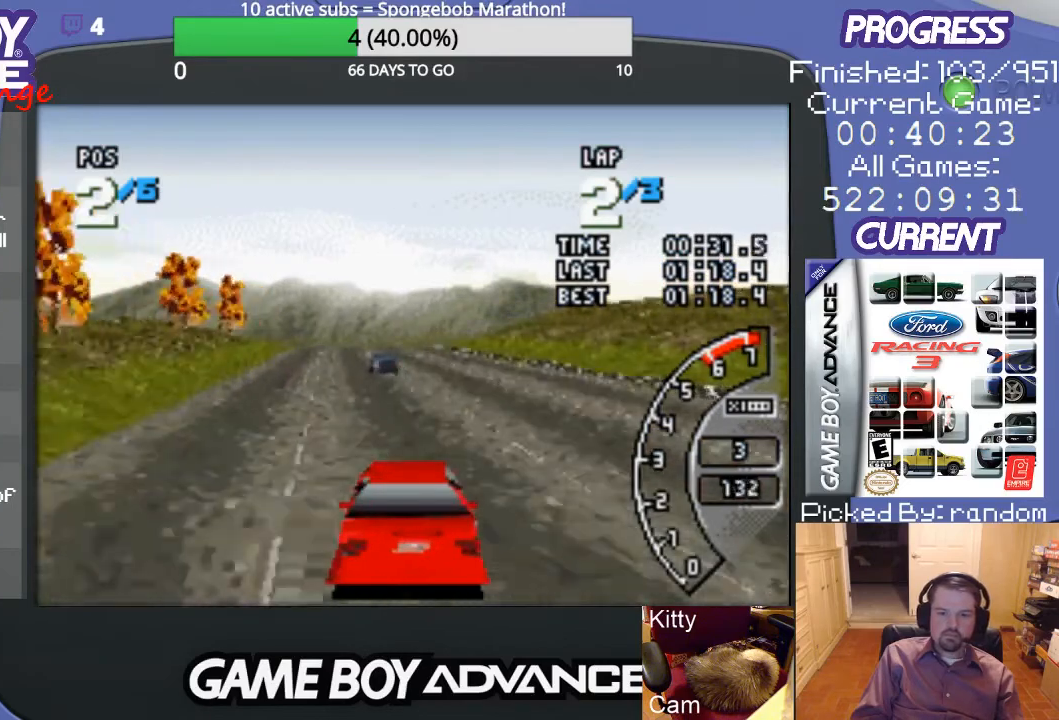
Gameplay with a controller (Nintendo layout); each line is a JSON object with the inputs held at the frame after it. "events" lists button and stick changes between this image and that frame as [ms after this image, input, new state], when the widget could be followed in between. Not read: L3 R3.
{"buttons": ["A"], "events": []}
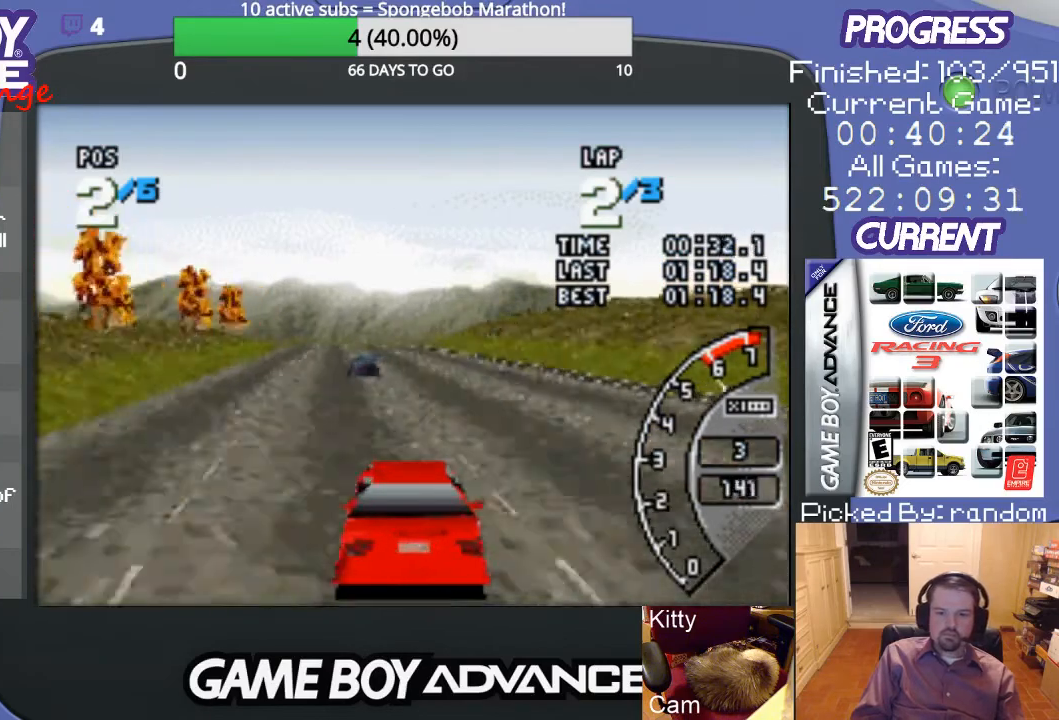
{"buttons": ["A"], "events": [[100, "DPAD_LEFT", "down"], [233, "DPAD_LEFT", "up"]]}
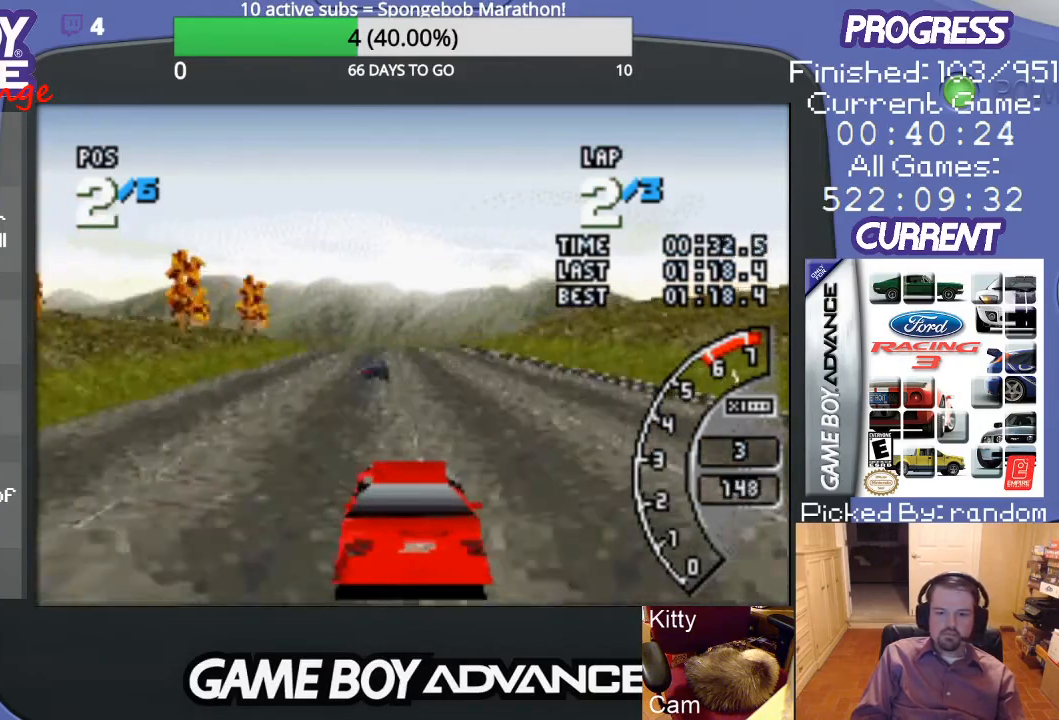
{"buttons": ["A"], "events": []}
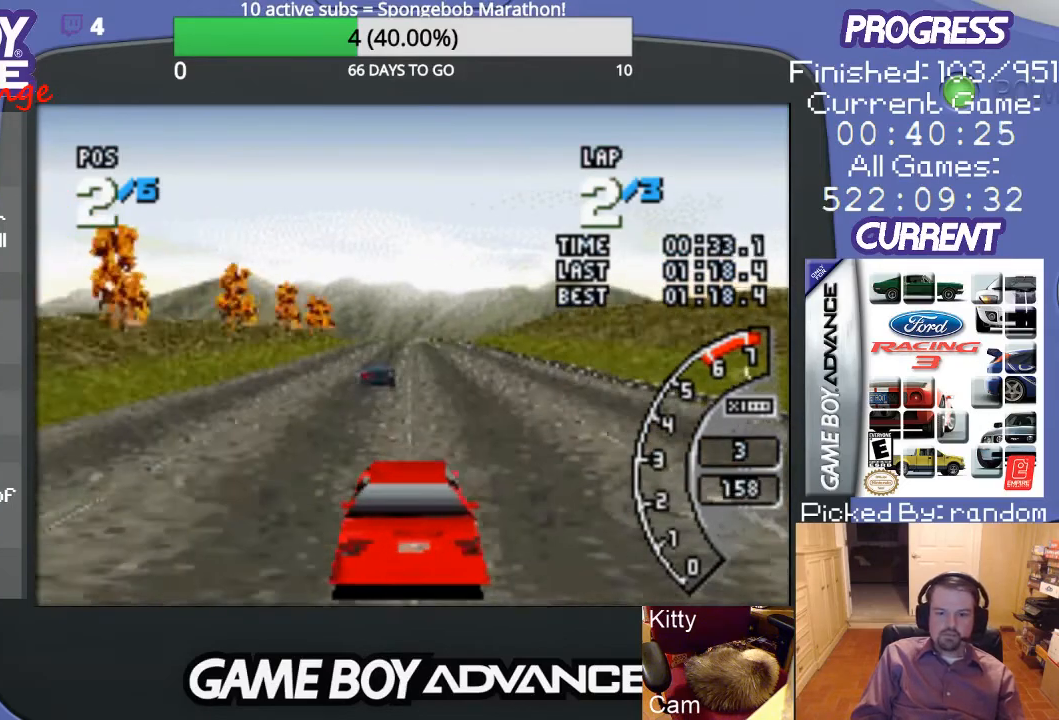
{"buttons": ["A", "DPAD_RIGHT"], "events": [[467, "DPAD_RIGHT", "down"]]}
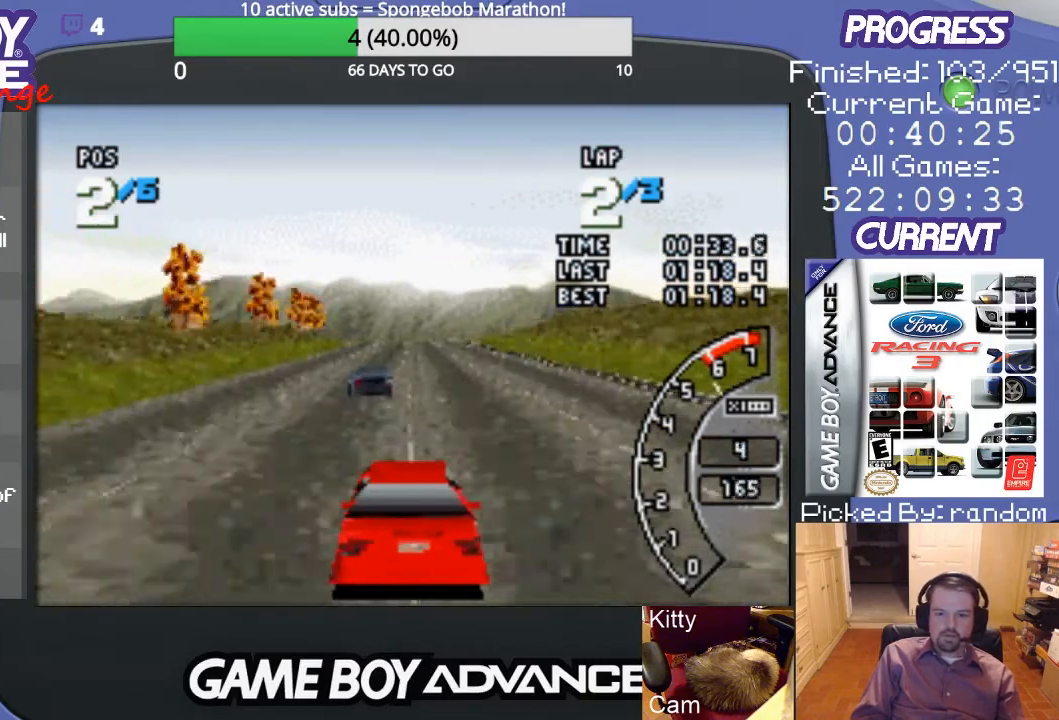
{"buttons": ["A"], "events": [[133, "DPAD_RIGHT", "up"]]}
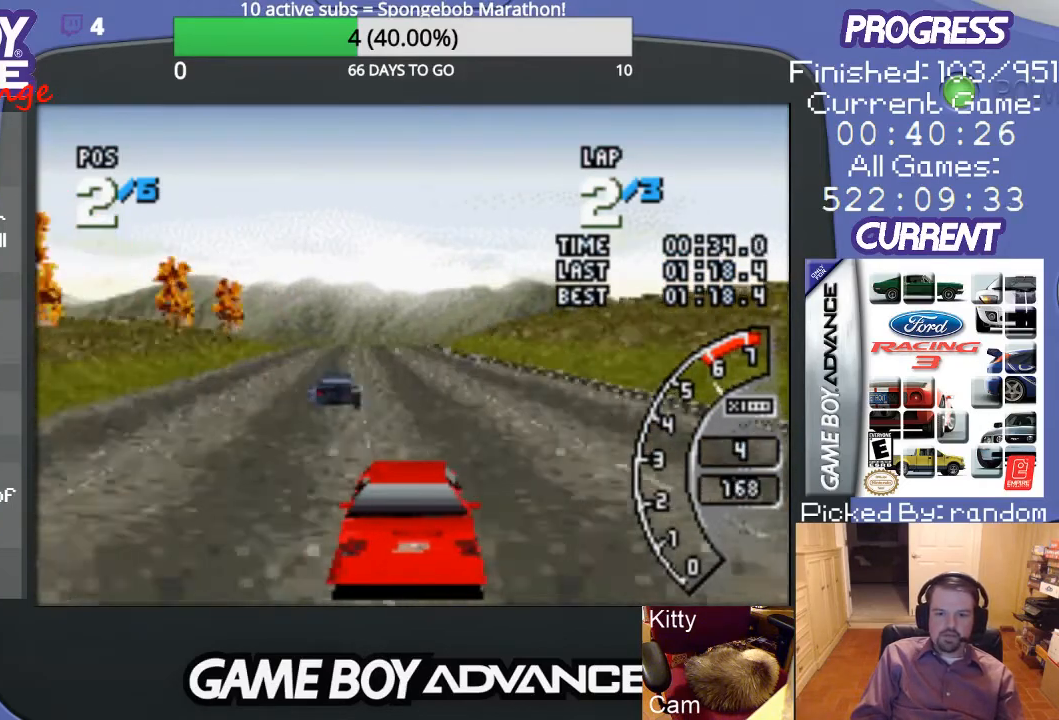
{"buttons": ["A"], "events": []}
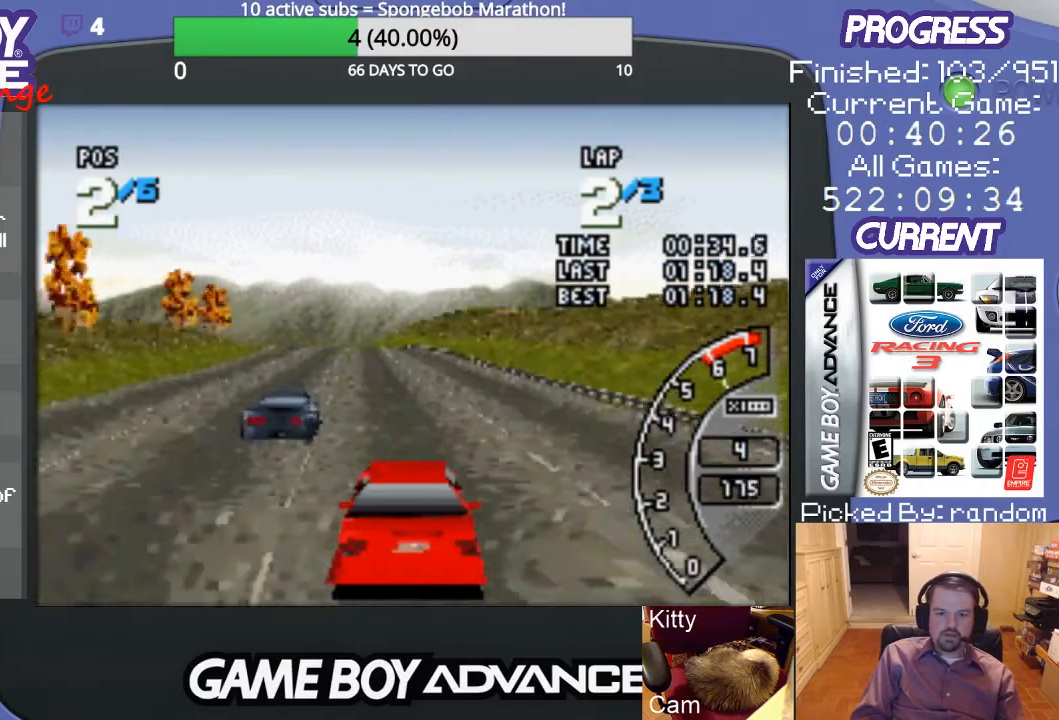
{"buttons": ["A"], "events": [[333, "DPAD_LEFT", "down"], [500, "DPAD_LEFT", "up"]]}
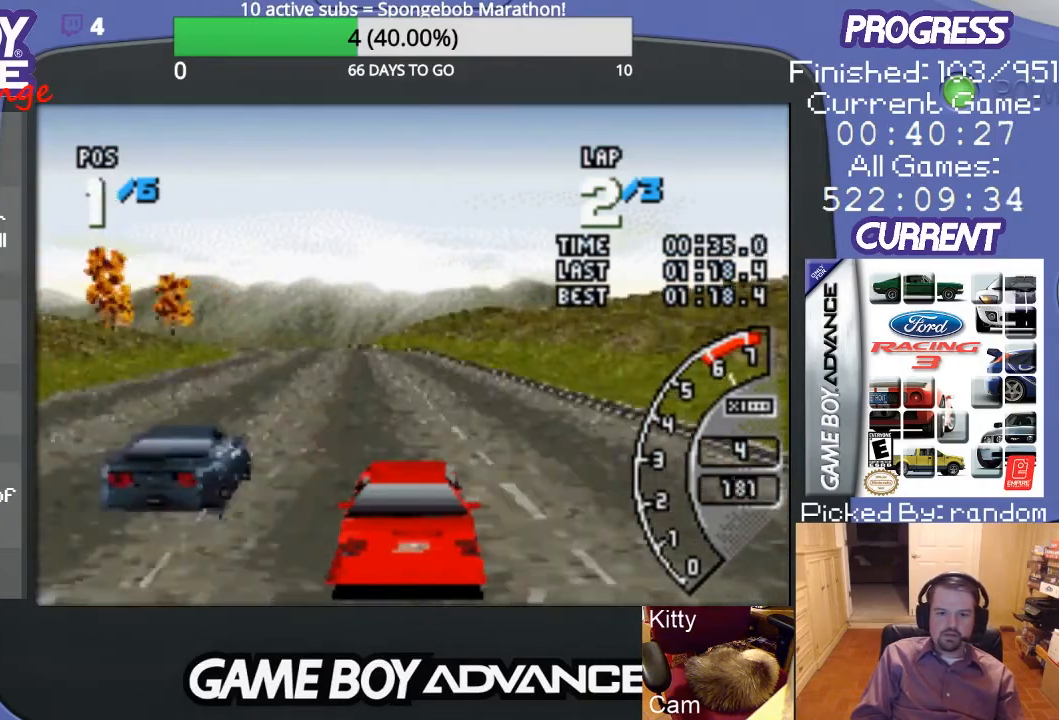
{"buttons": ["A"], "events": []}
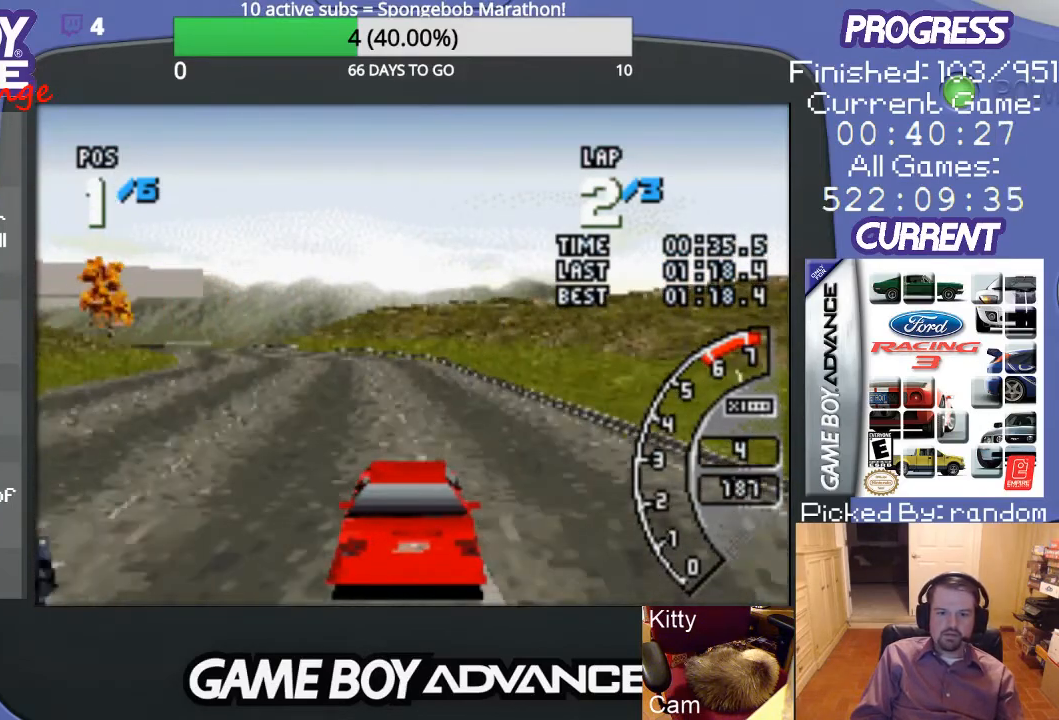
{"buttons": ["A"], "events": [[33, "DPAD_LEFT", "down"], [300, "DPAD_LEFT", "up"]]}
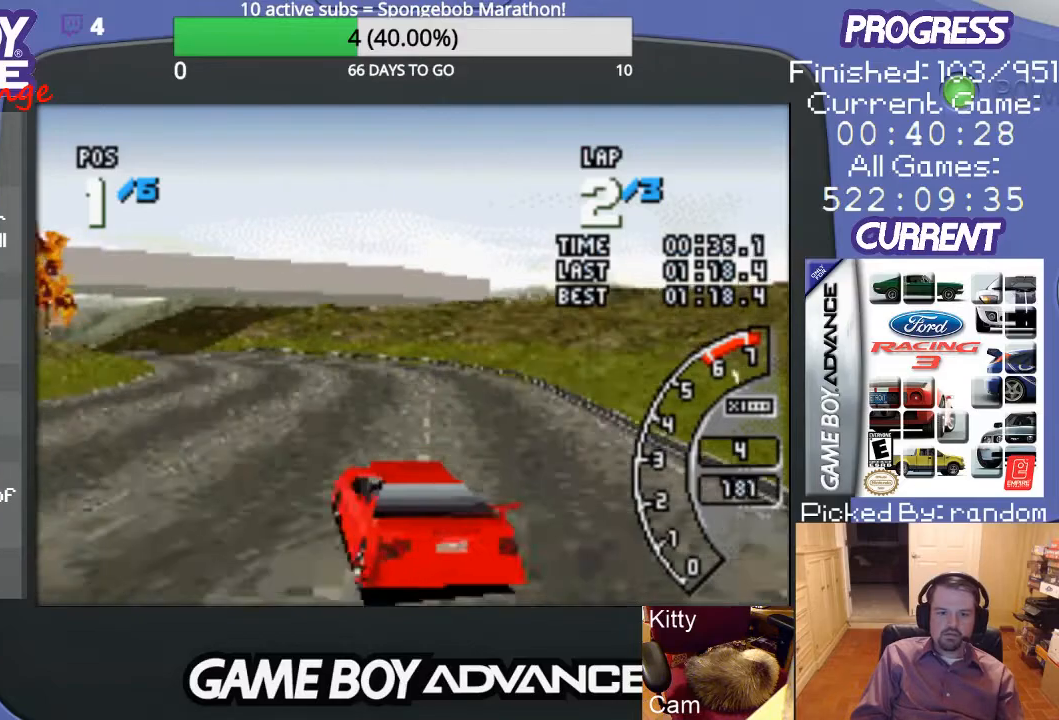
{"buttons": ["A", "DPAD_LEFT"], "events": [[100, "DPAD_LEFT", "down"], [267, "DPAD_LEFT", "up"], [367, "DPAD_LEFT", "down"]]}
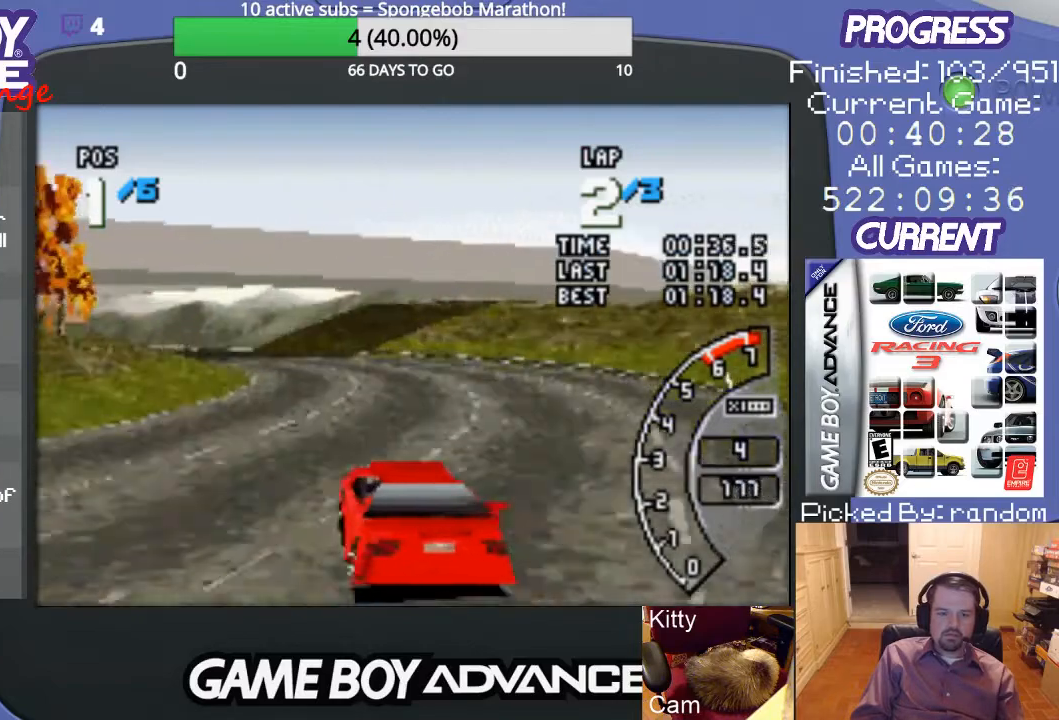
{"buttons": ["A"], "events": [[33, "DPAD_LEFT", "up"]]}
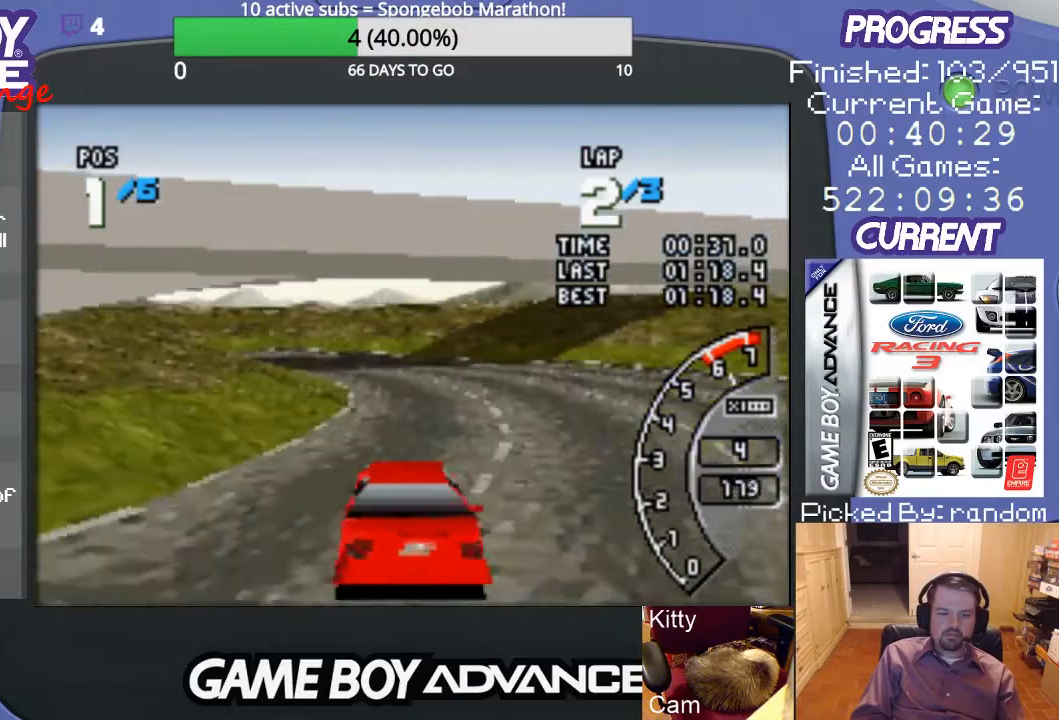
{"buttons": ["DPAD_LEFT"], "events": [[233, "DPAD_LEFT", "down"], [367, "A", "up"]]}